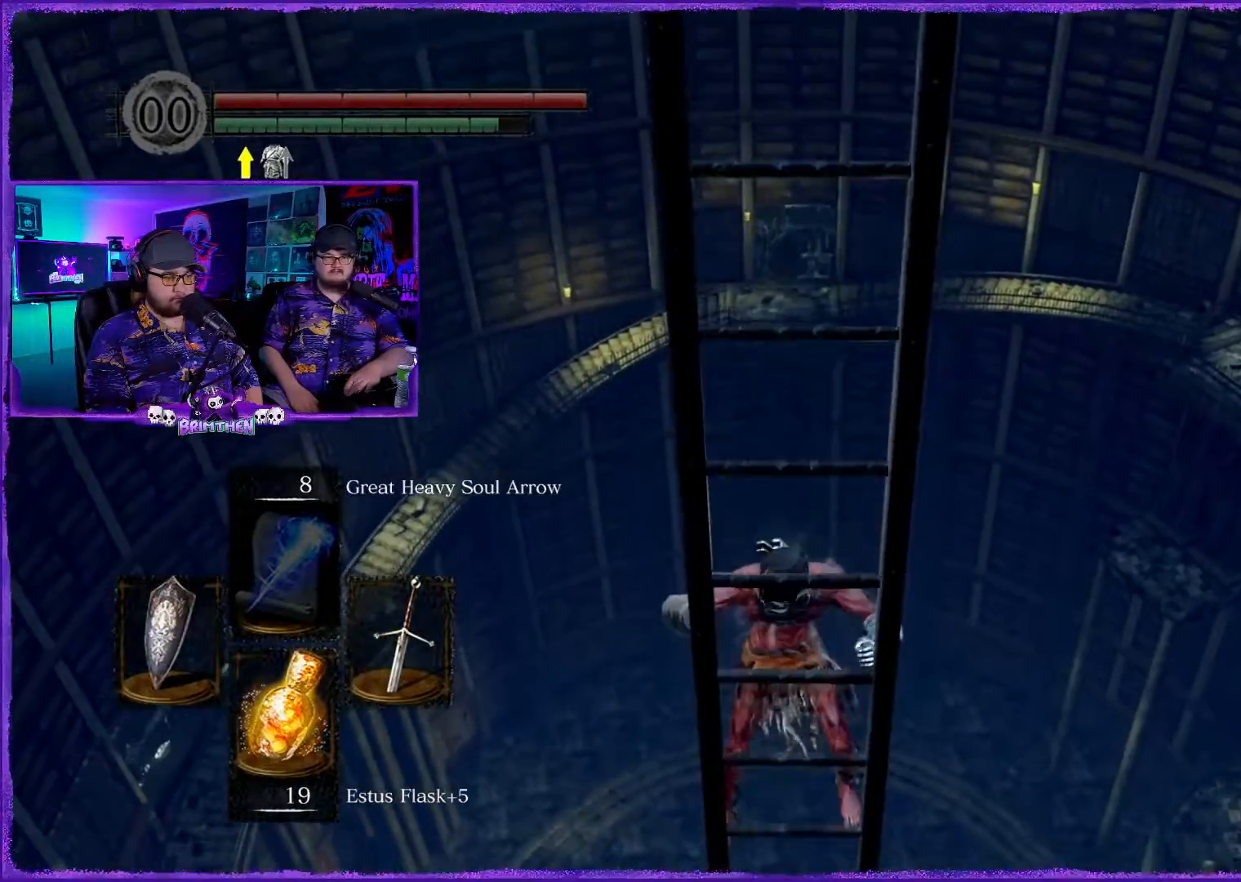
Gameplay with a controller (PlayStation layout); each line is a JSON object with the inputs held at the frame after it. "events" lists button and stick changes between this image and that frame as [ms after this image, input, new state], when the widget could be followed in between.
{"buttons": ["CIRCLE"], "left_stick": "center", "right_stick": "center", "events": []}
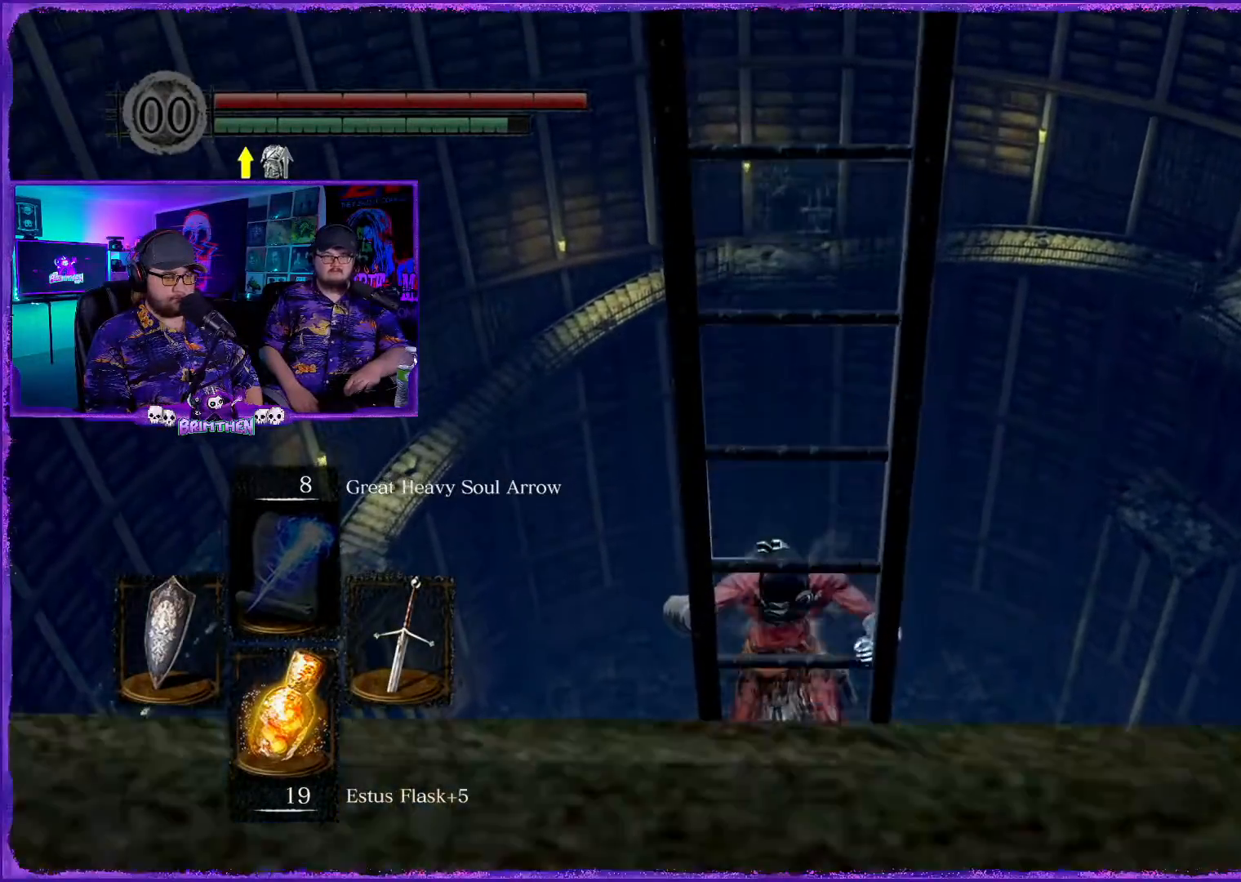
{"buttons": ["CIRCLE"], "left_stick": "center", "right_stick": "center", "events": []}
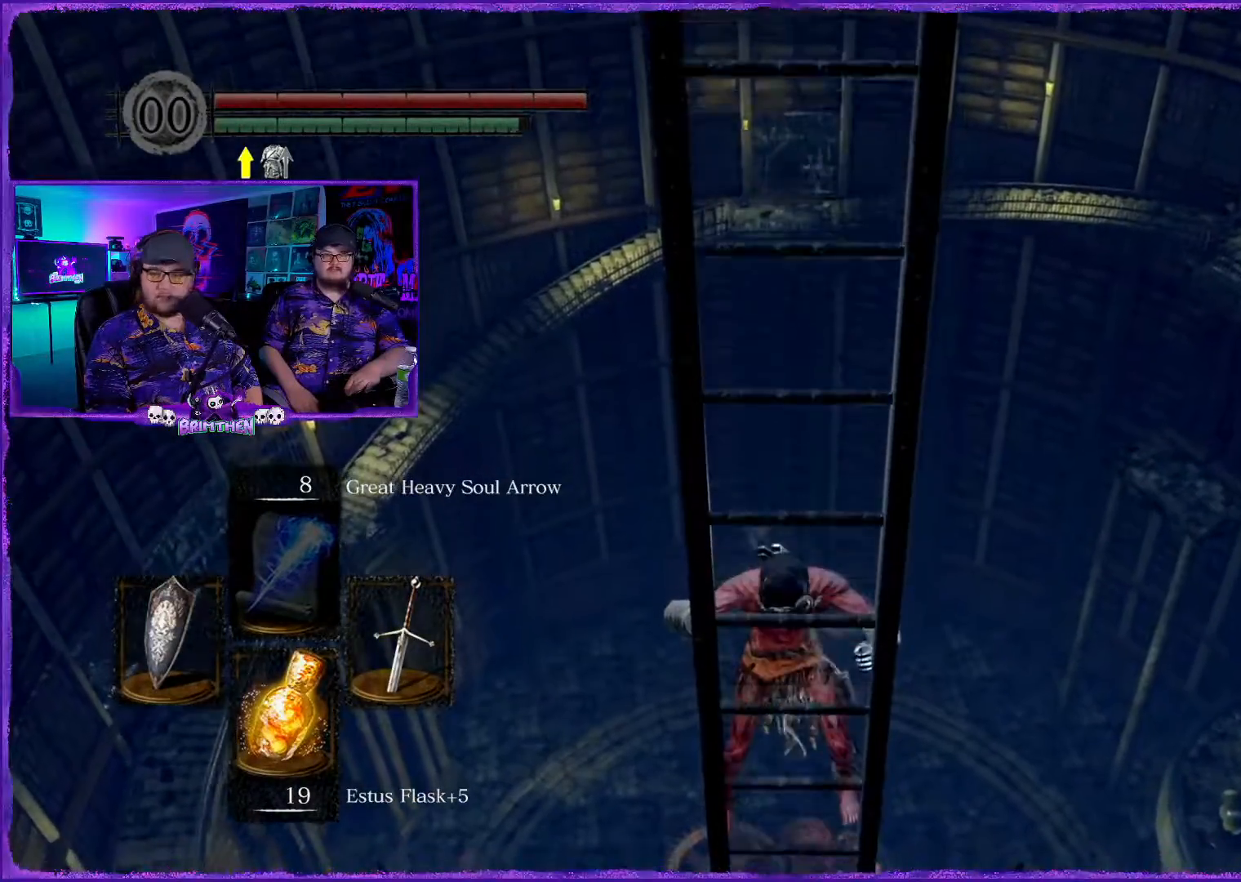
{"buttons": ["CIRCLE"], "left_stick": "center", "right_stick": "center", "events": []}
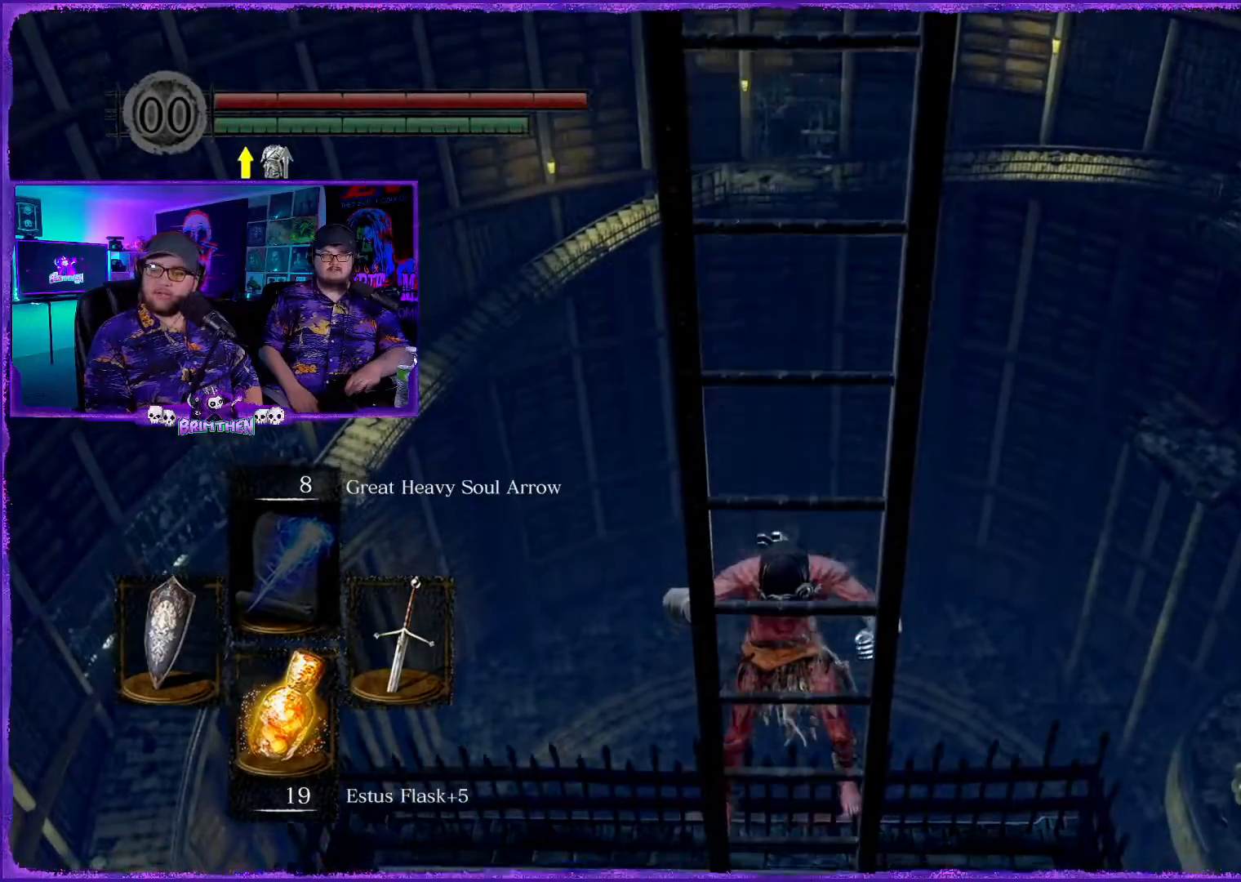
{"buttons": ["CIRCLE"], "left_stick": "center", "right_stick": "center", "events": []}
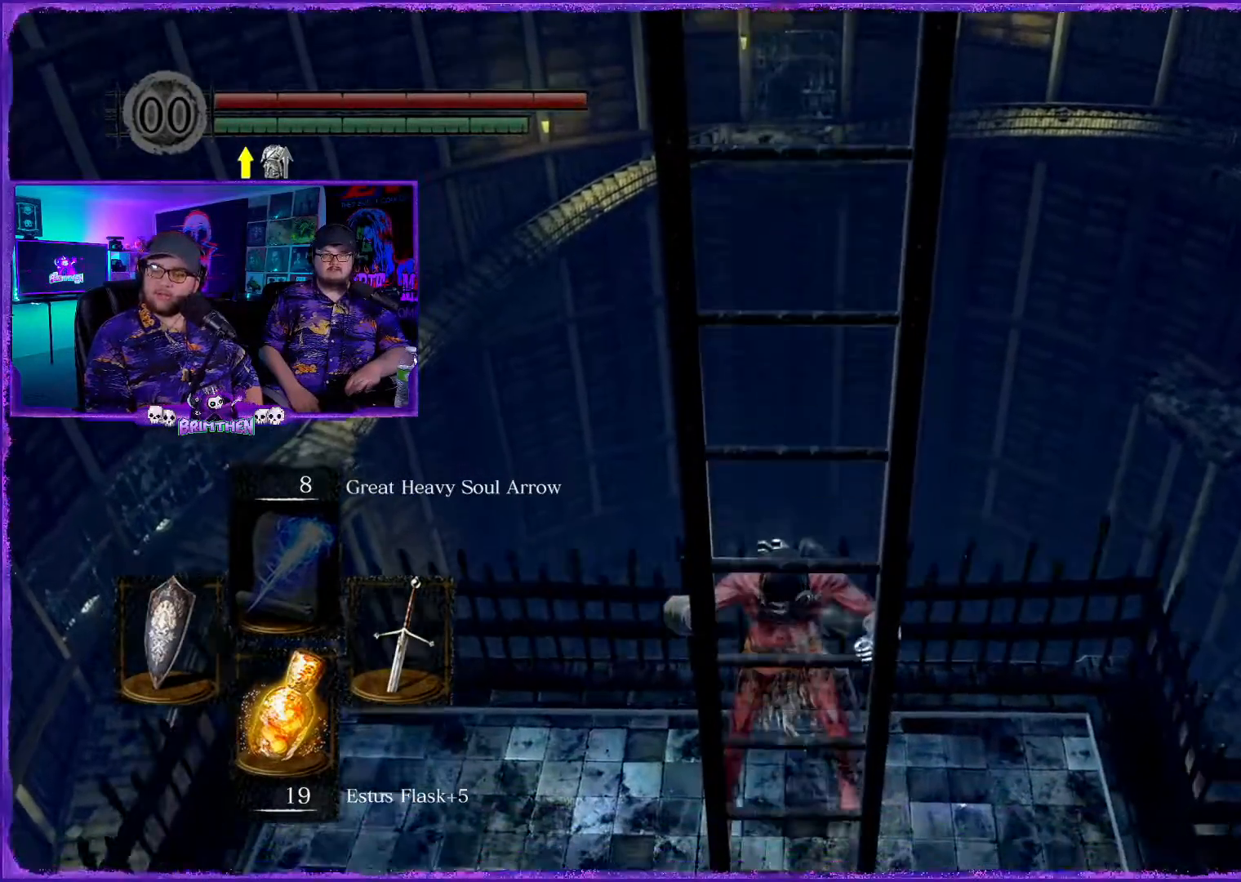
{"buttons": ["CIRCLE"], "left_stick": "center", "right_stick": "center", "events": []}
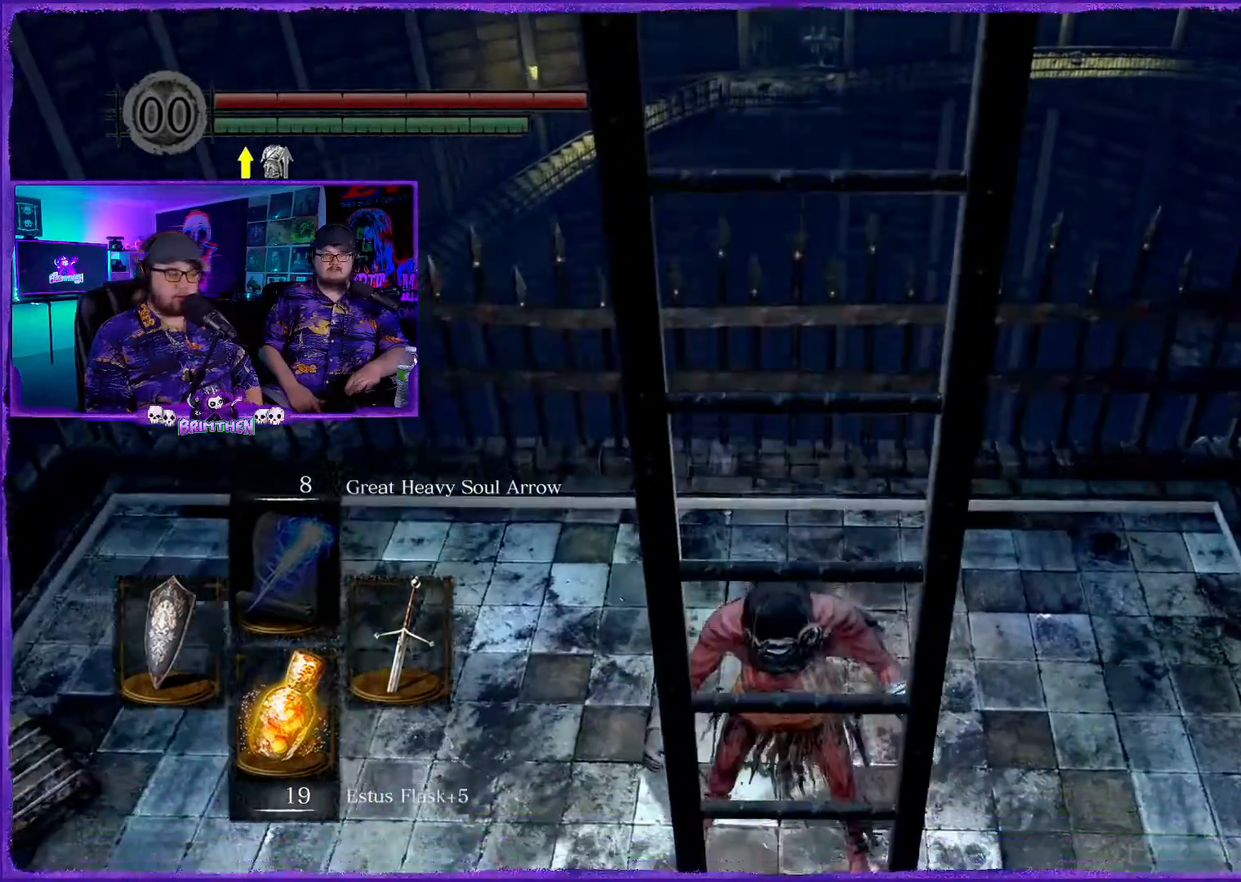
{"buttons": [], "left_stick": "up-right", "right_stick": "center", "events": [[284, "CIRCLE", "up"], [484, "left_stick", "up-right"]]}
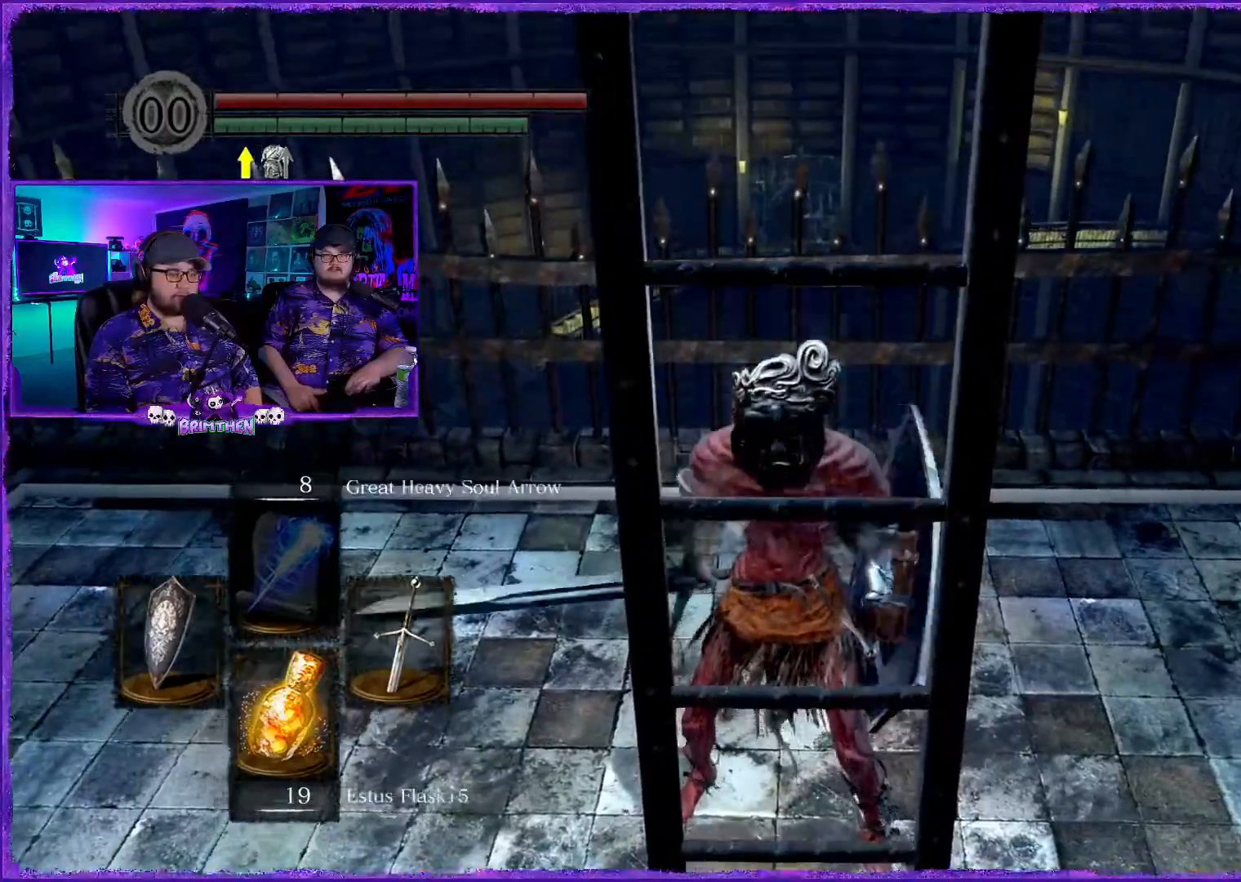
{"buttons": [], "left_stick": "up-right", "right_stick": "right", "events": [[267, "right_stick", "right"]]}
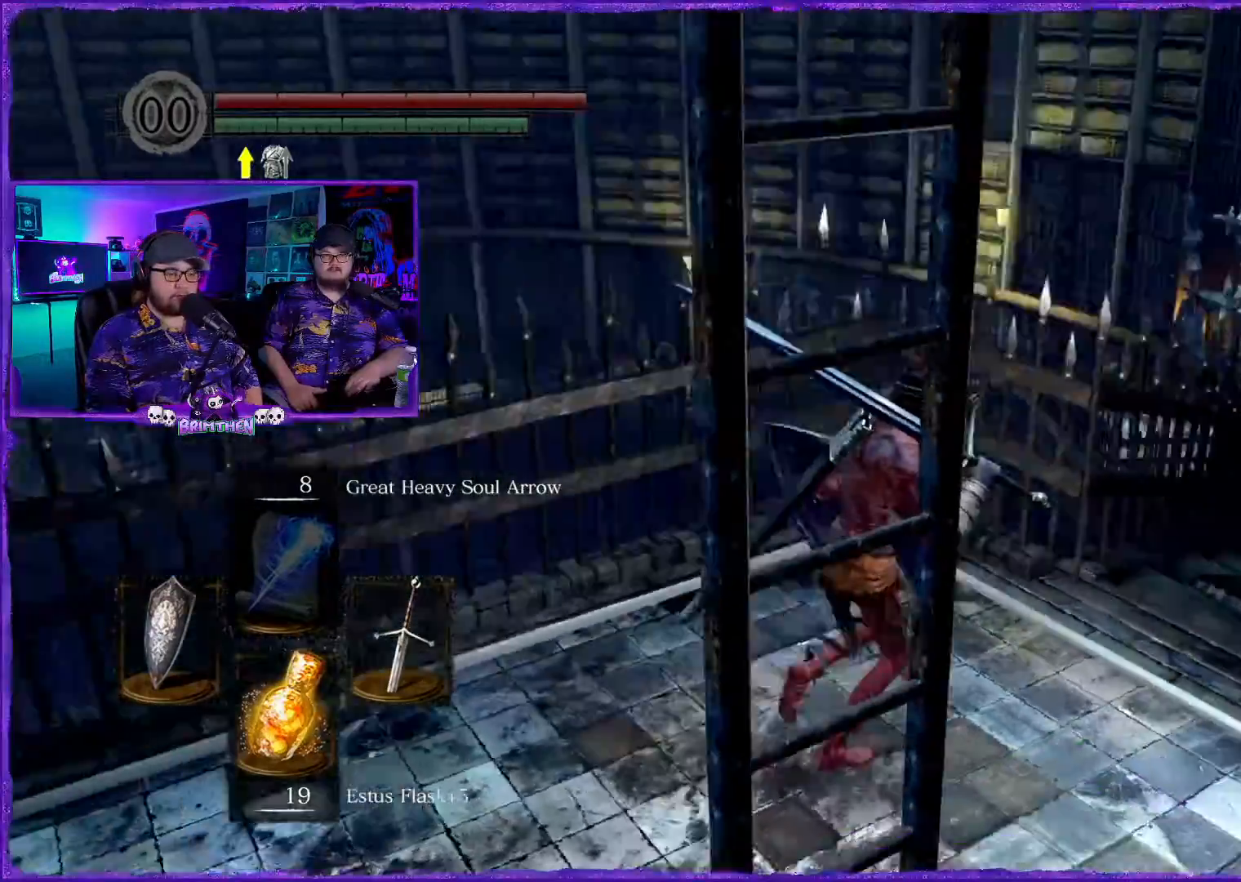
{"buttons": ["CIRCLE"], "left_stick": "up-right", "right_stick": "right", "events": [[367, "CIRCLE", "down"]]}
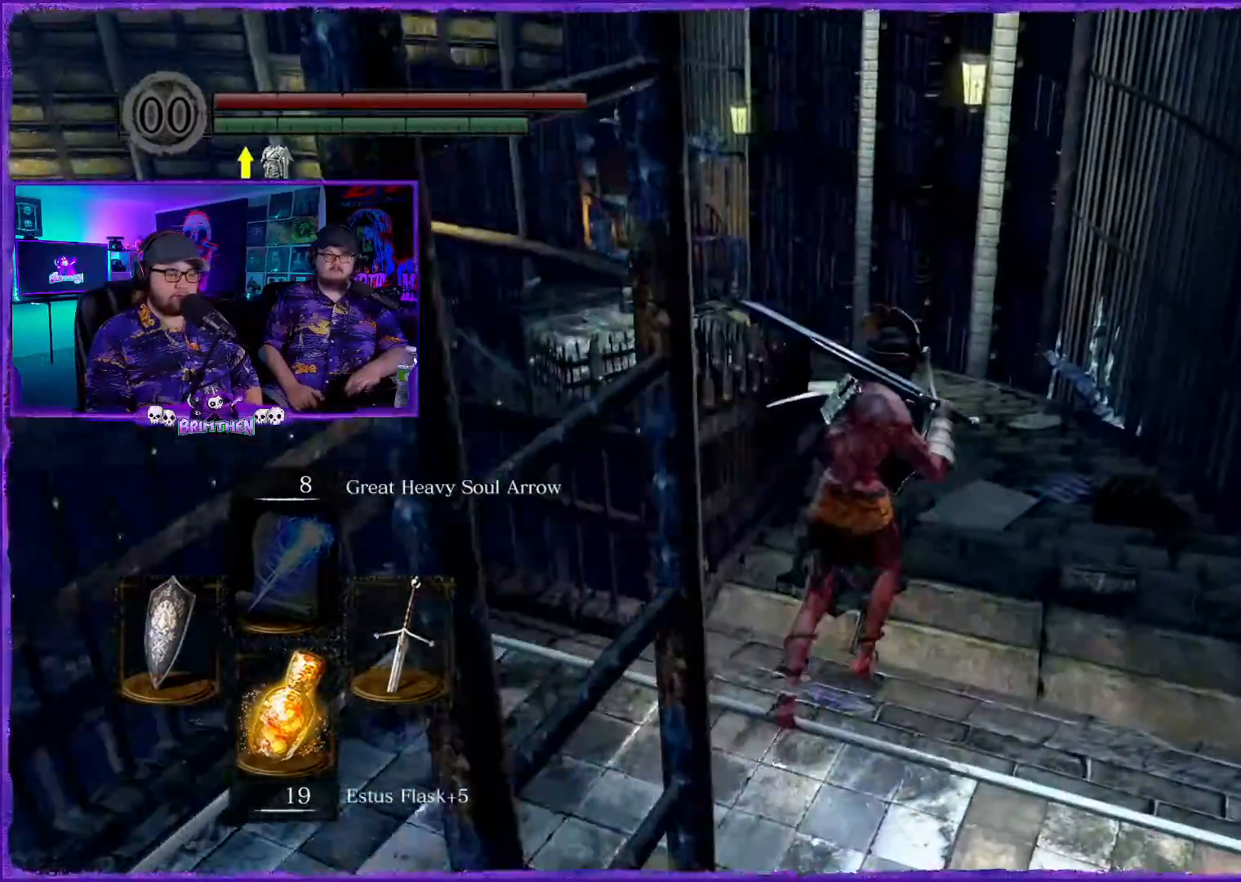
{"buttons": ["CIRCLE"], "left_stick": "up-right", "right_stick": "center", "events": [[33, "right_stick", "center"]]}
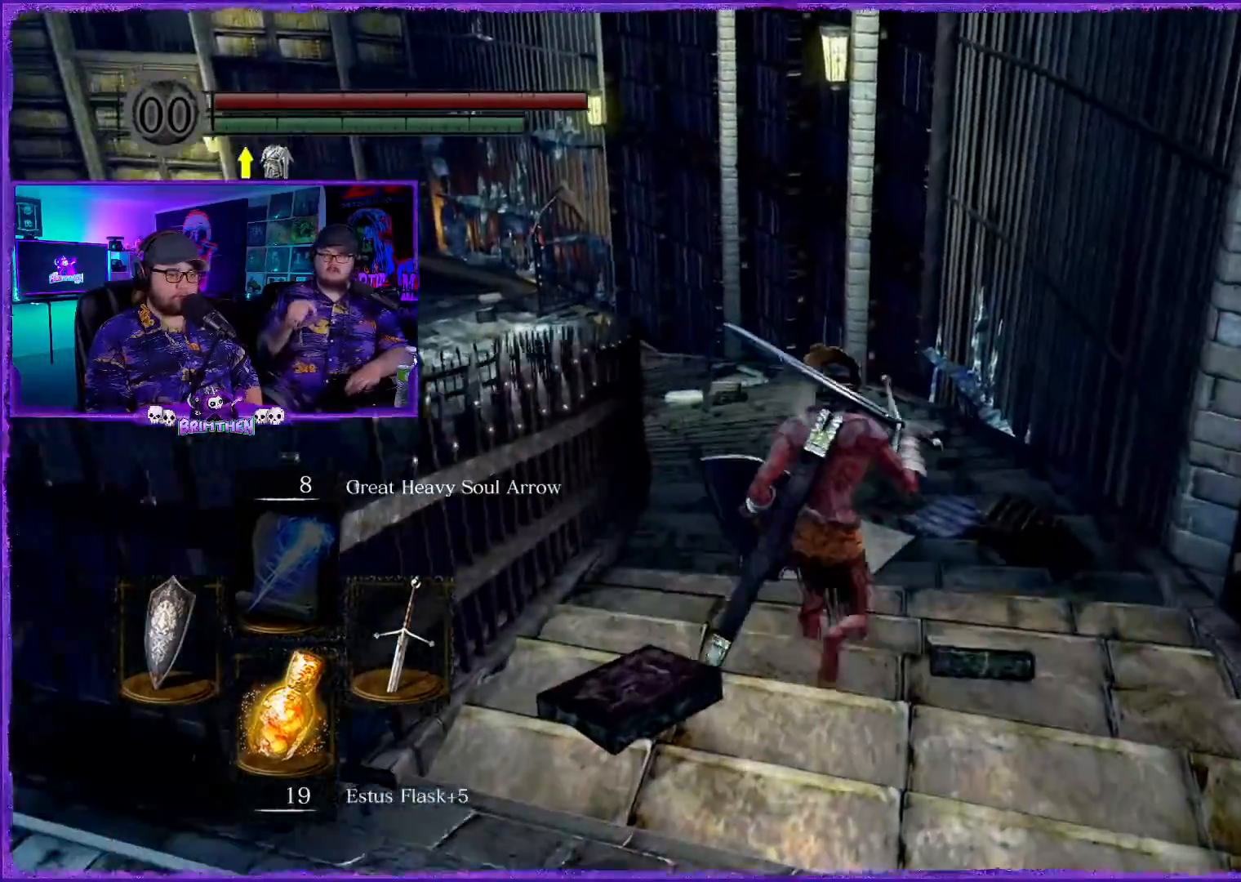
{"buttons": ["CIRCLE"], "left_stick": "up", "right_stick": "center", "events": [[184, "left_stick", "up"]]}
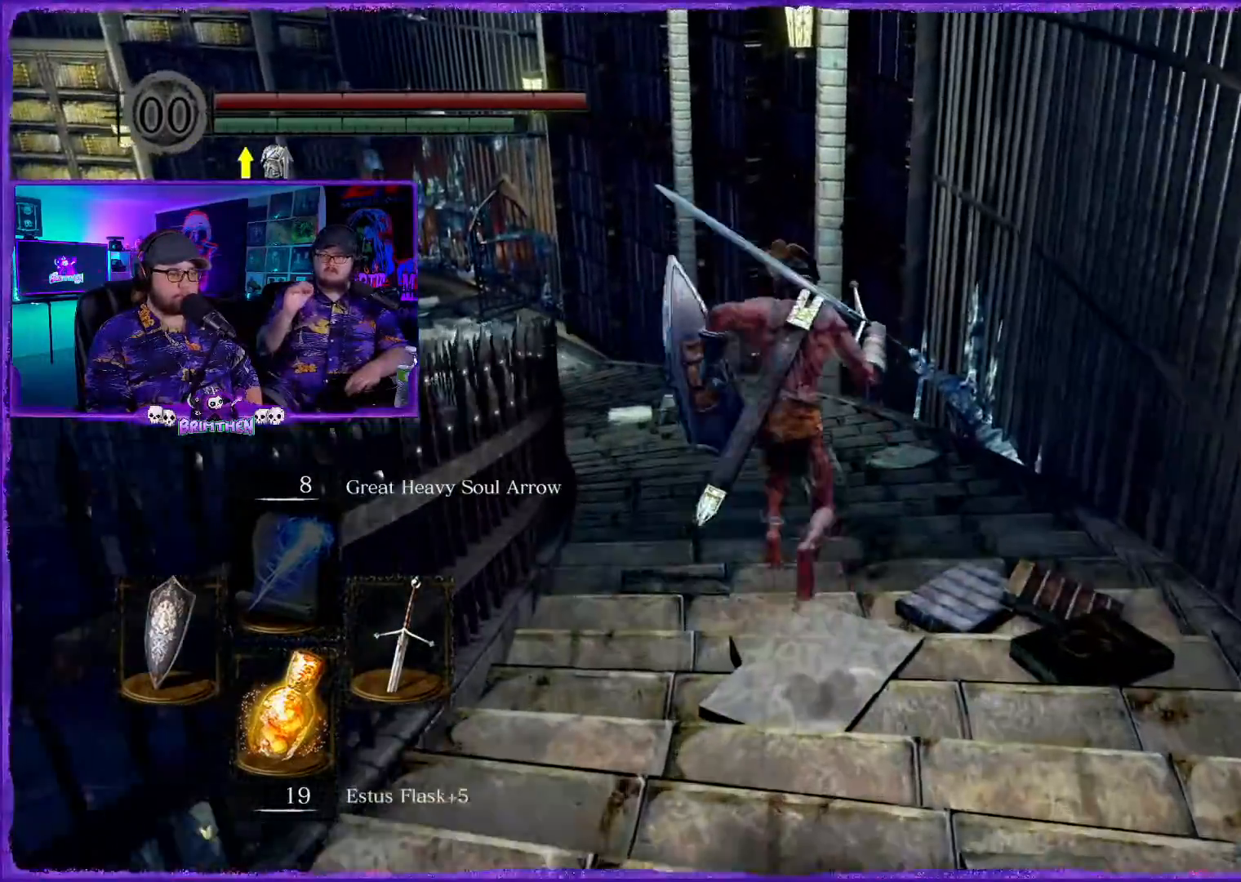
{"buttons": ["CIRCLE"], "left_stick": "up", "right_stick": "center", "events": []}
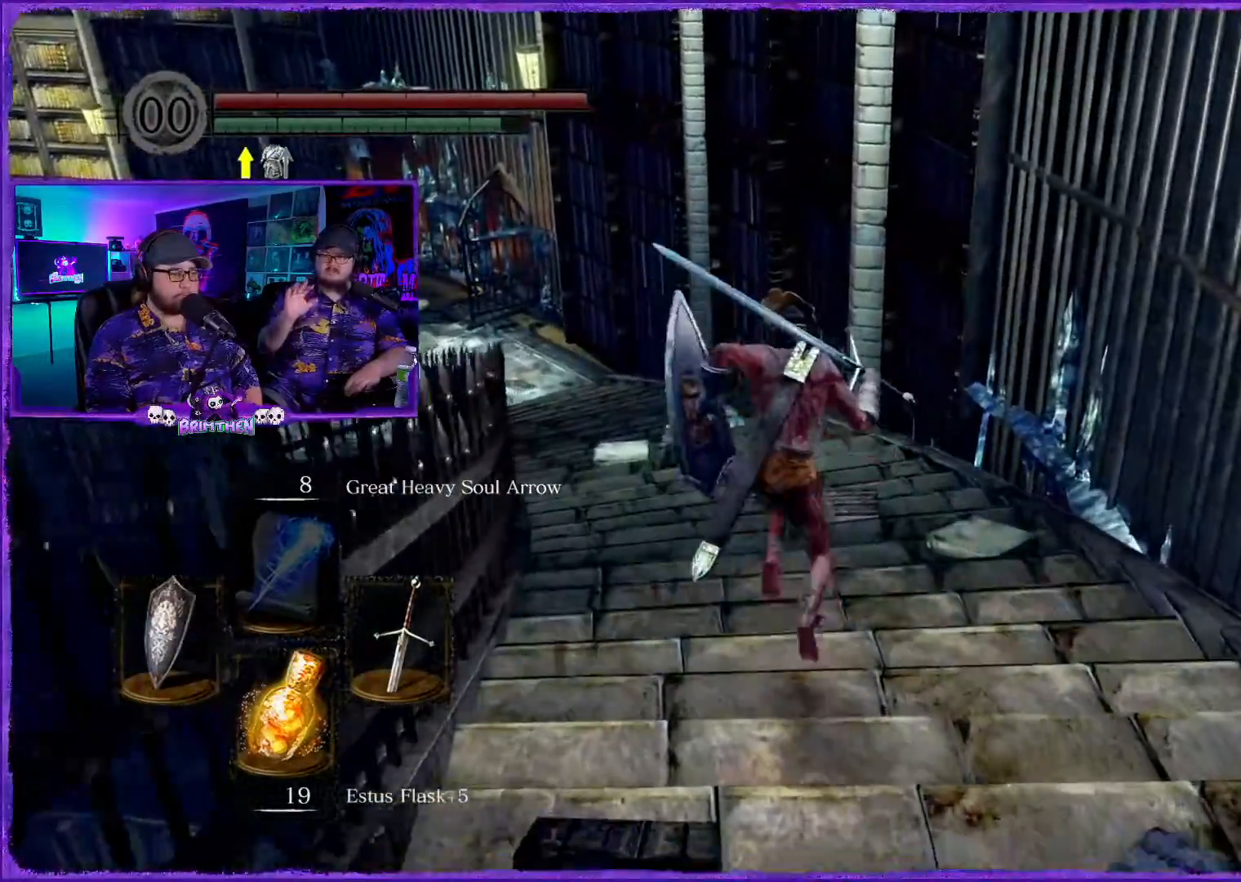
{"buttons": ["CIRCLE"], "left_stick": "up", "right_stick": "center", "events": []}
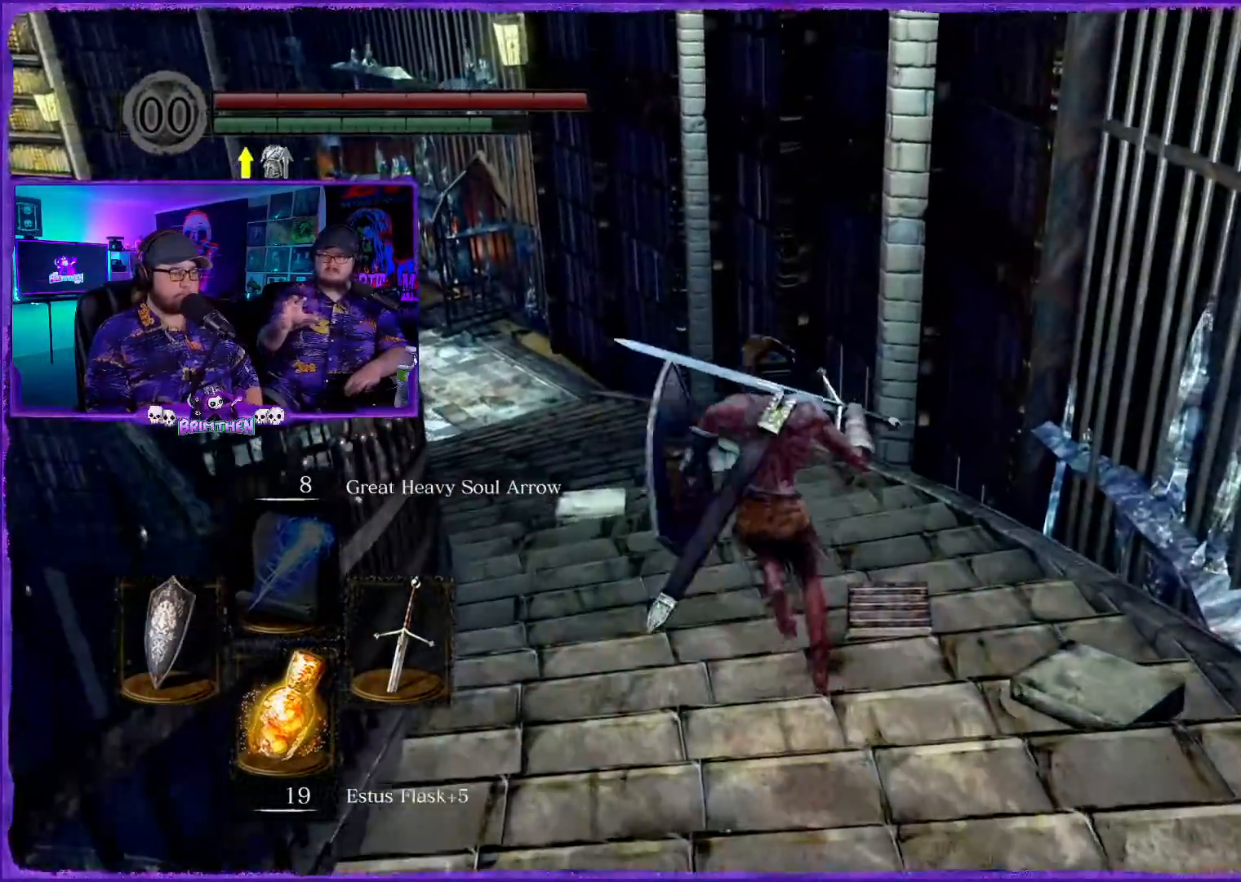
{"buttons": ["CIRCLE"], "left_stick": "up", "right_stick": "center", "events": []}
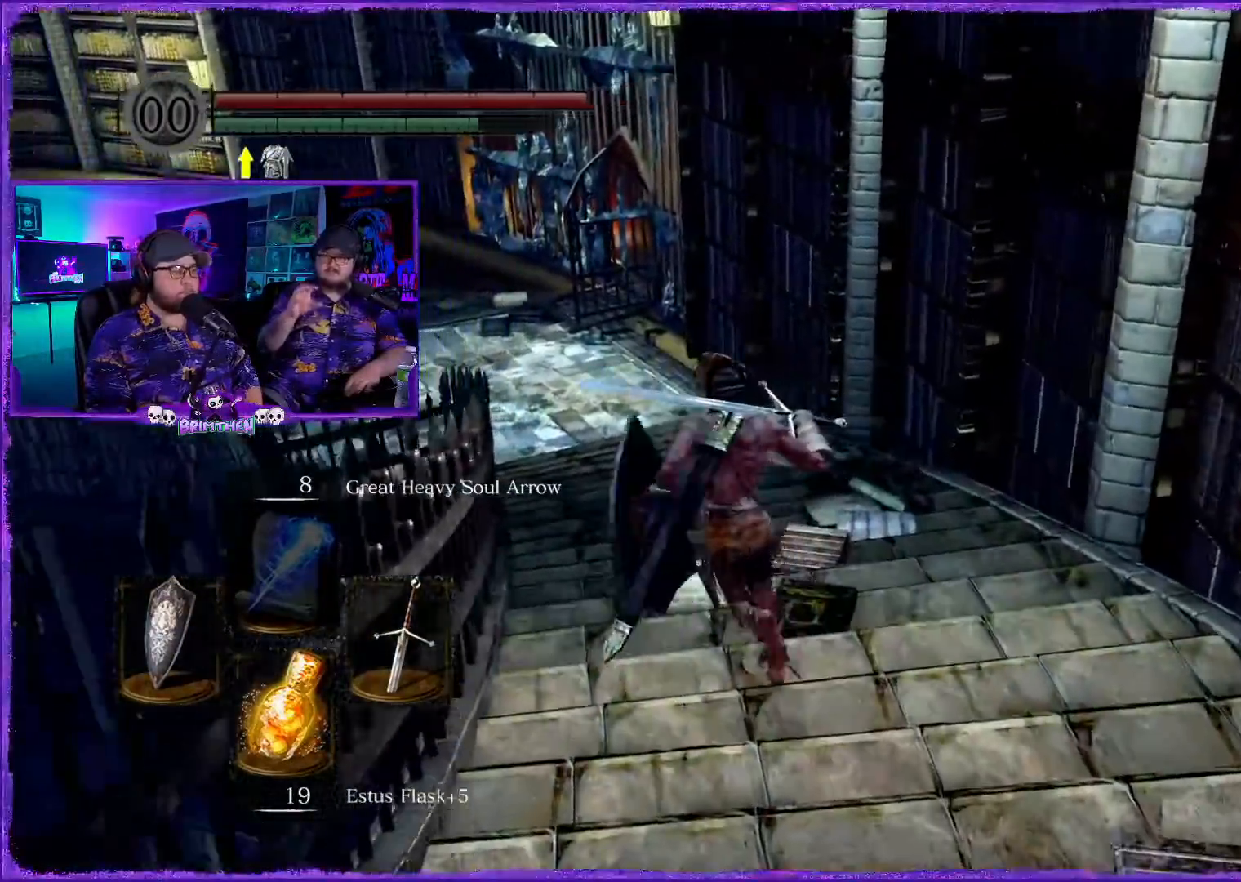
{"buttons": ["CIRCLE"], "left_stick": "up", "right_stick": "center", "events": []}
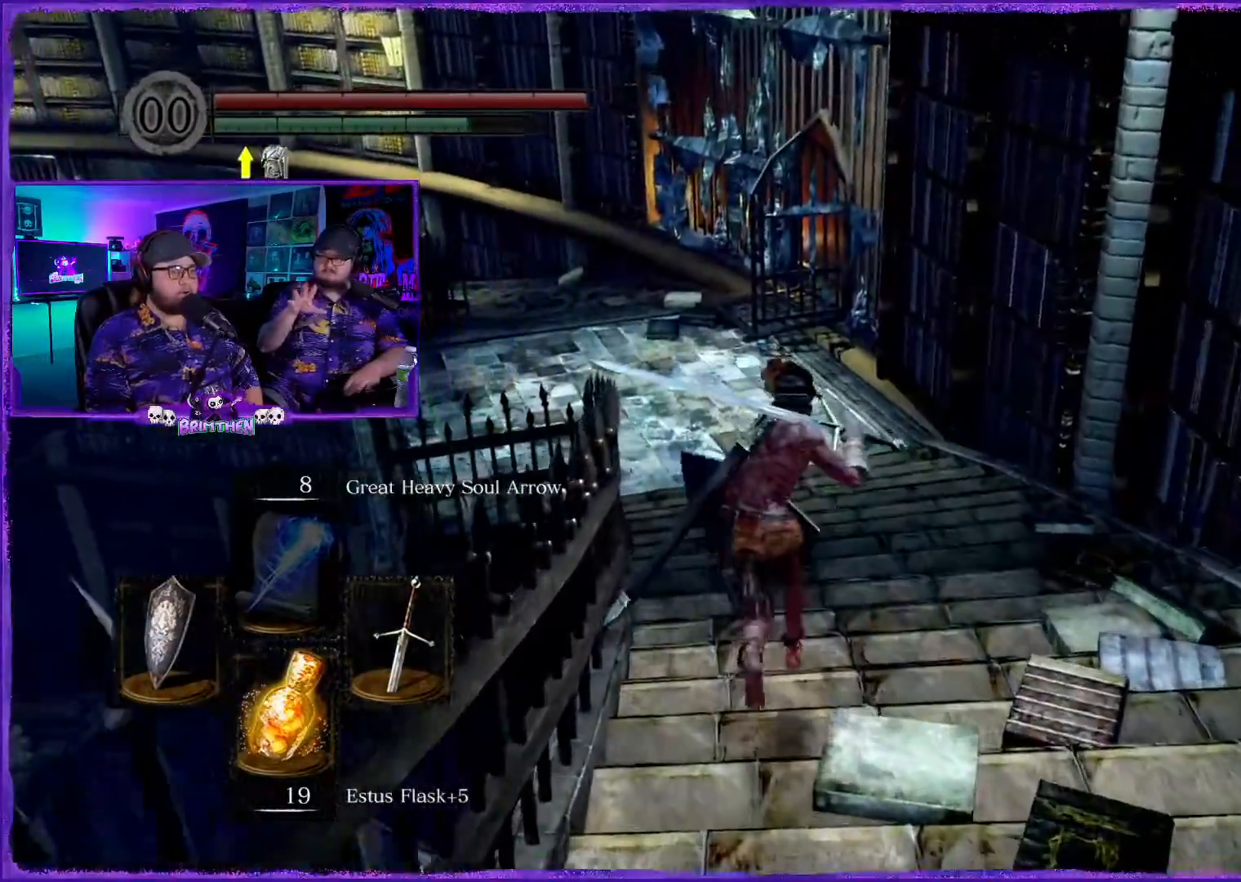
{"buttons": ["CIRCLE"], "left_stick": "up", "right_stick": "down", "events": [[384, "right_stick", "down"]]}
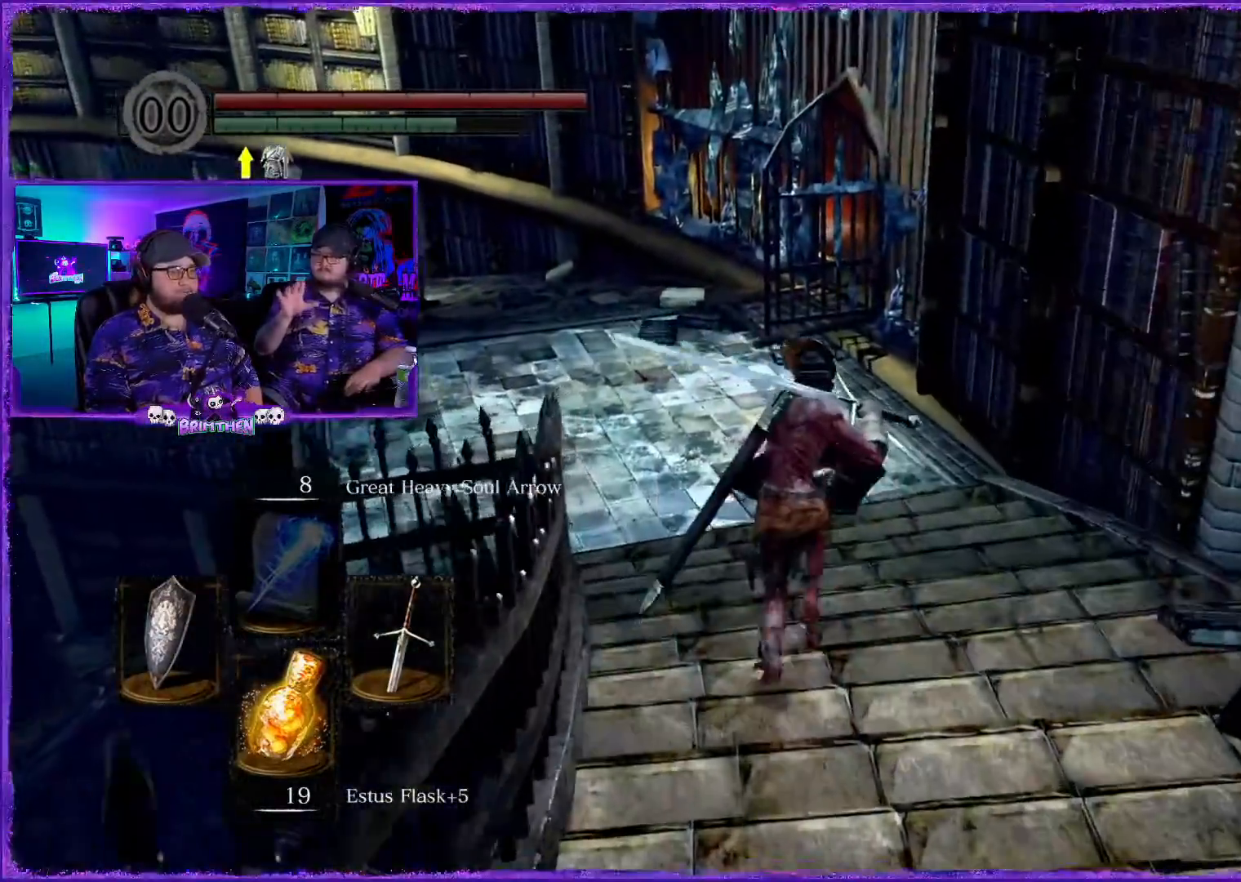
{"buttons": ["CIRCLE"], "left_stick": "up", "right_stick": "center", "events": [[100, "right_stick", "center"]]}
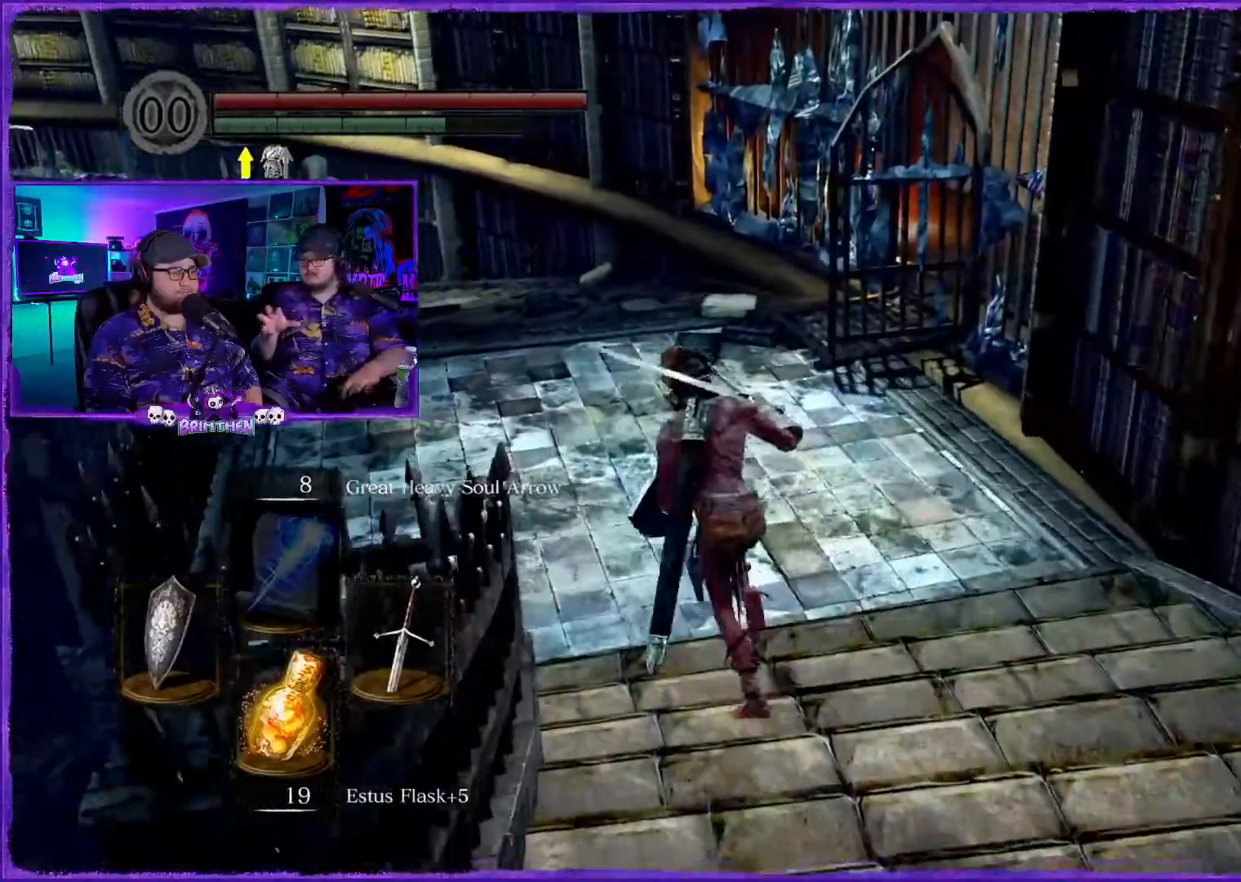
{"buttons": ["CIRCLE"], "left_stick": "up", "right_stick": "center", "events": []}
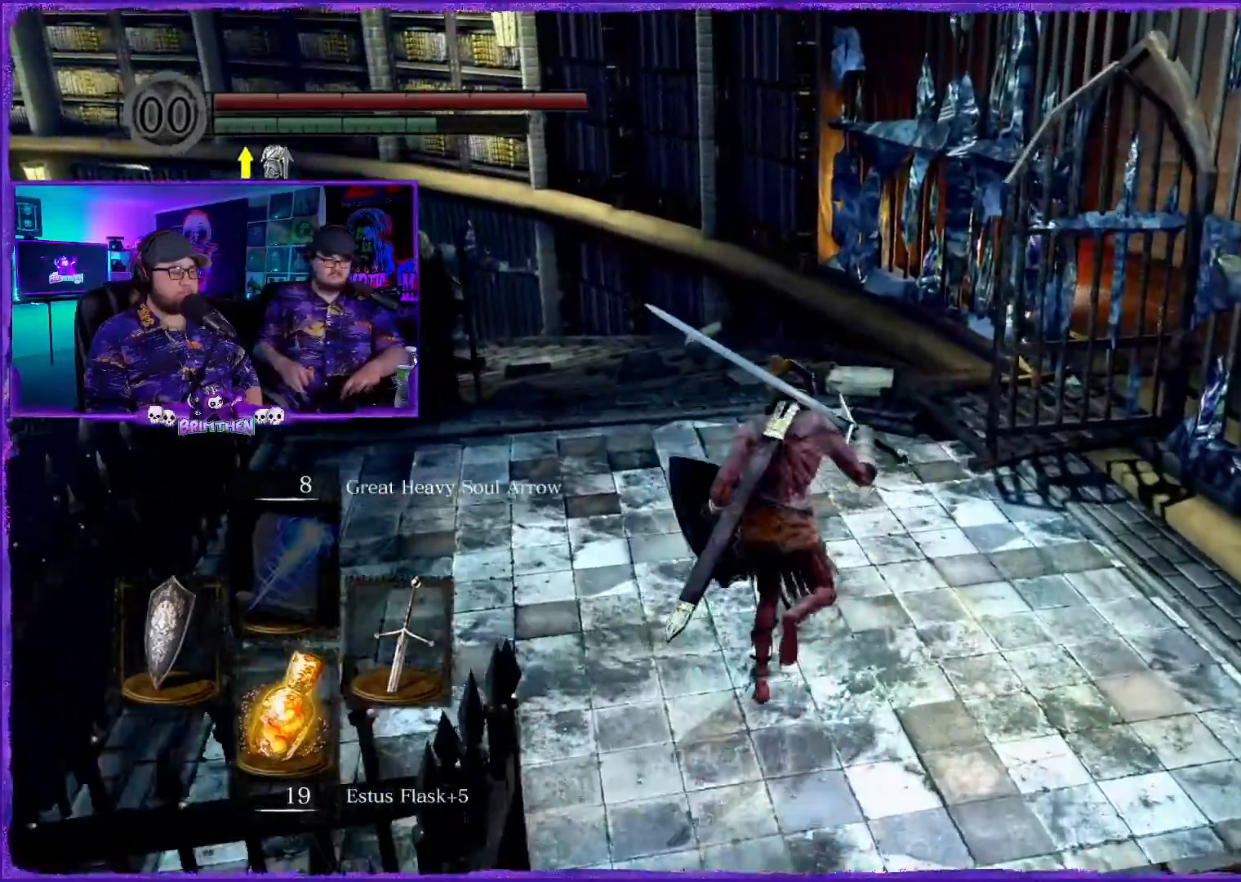
{"buttons": [], "left_stick": "up", "right_stick": "center", "events": [[384, "CIRCLE", "up"]]}